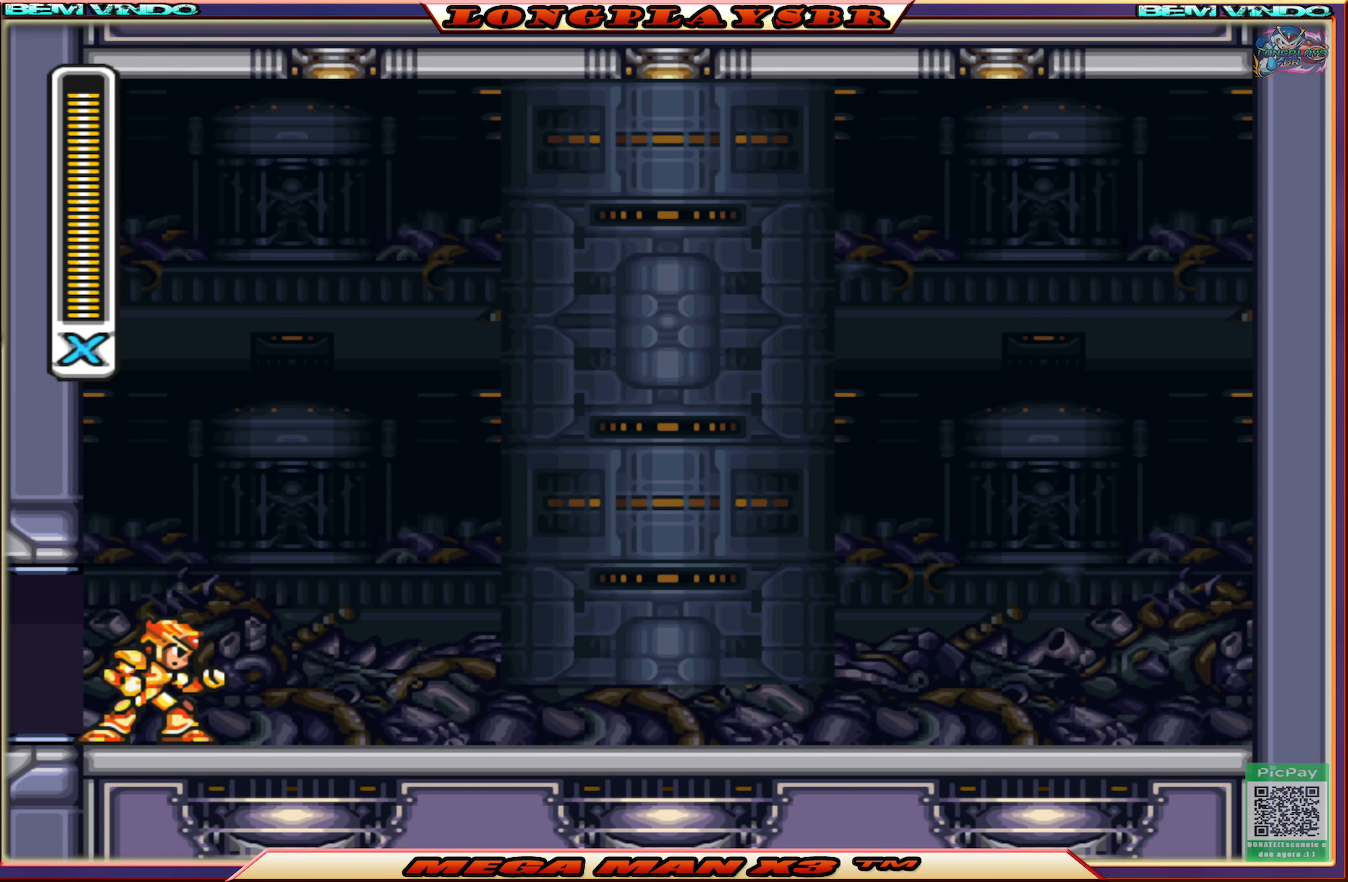
Gameplay with a controller (PlayStation layout); each line is a JSON object with the inputs held at the frame after it. "events" lists button and stick changes between this image and that frame as [ms after this image, input, new state], when the widget could be followed in between.
{"buttons": [], "left_stick": "center", "right_stick": "center", "events": []}
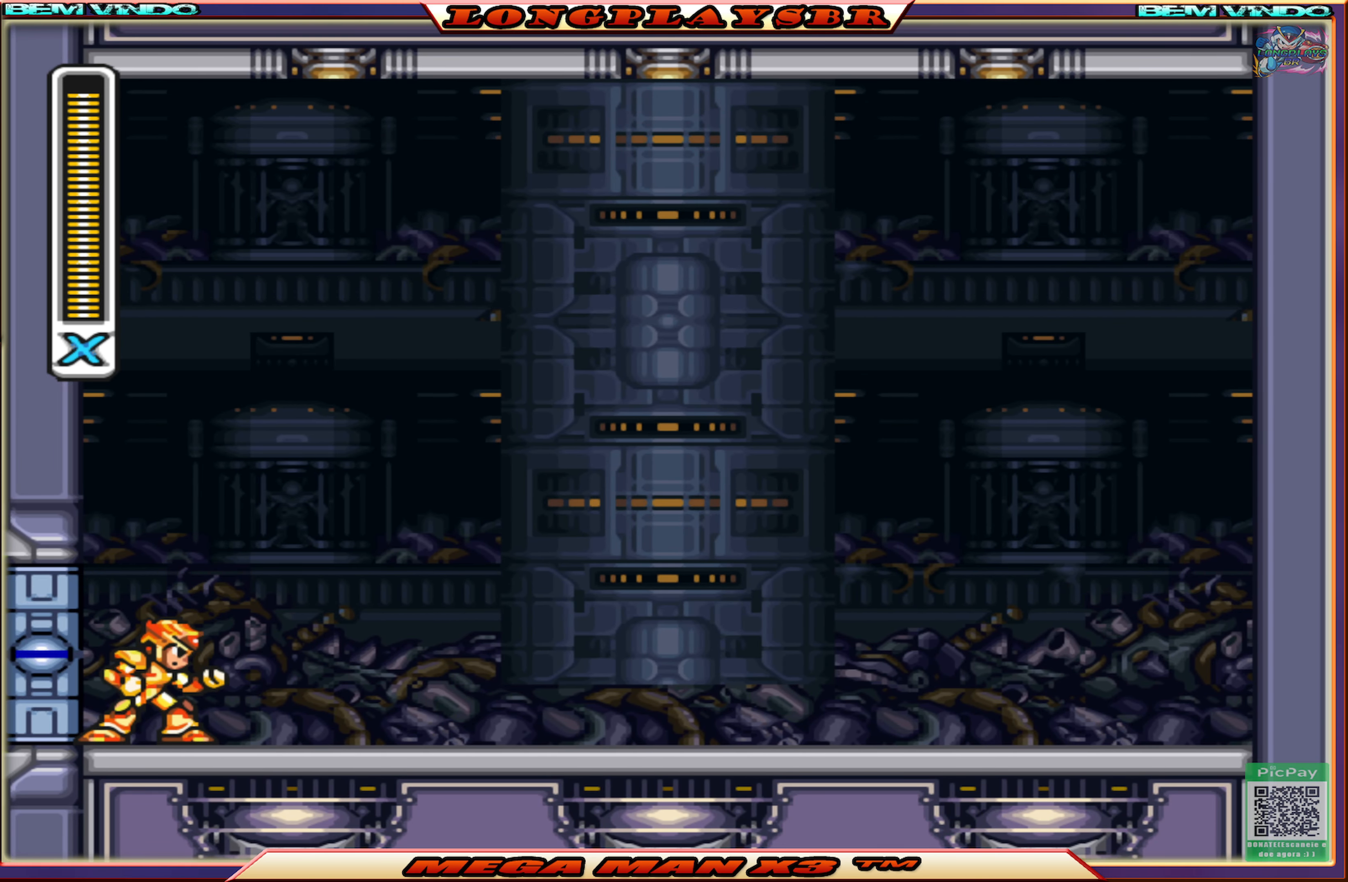
{"buttons": [], "left_stick": "center", "right_stick": "center", "events": []}
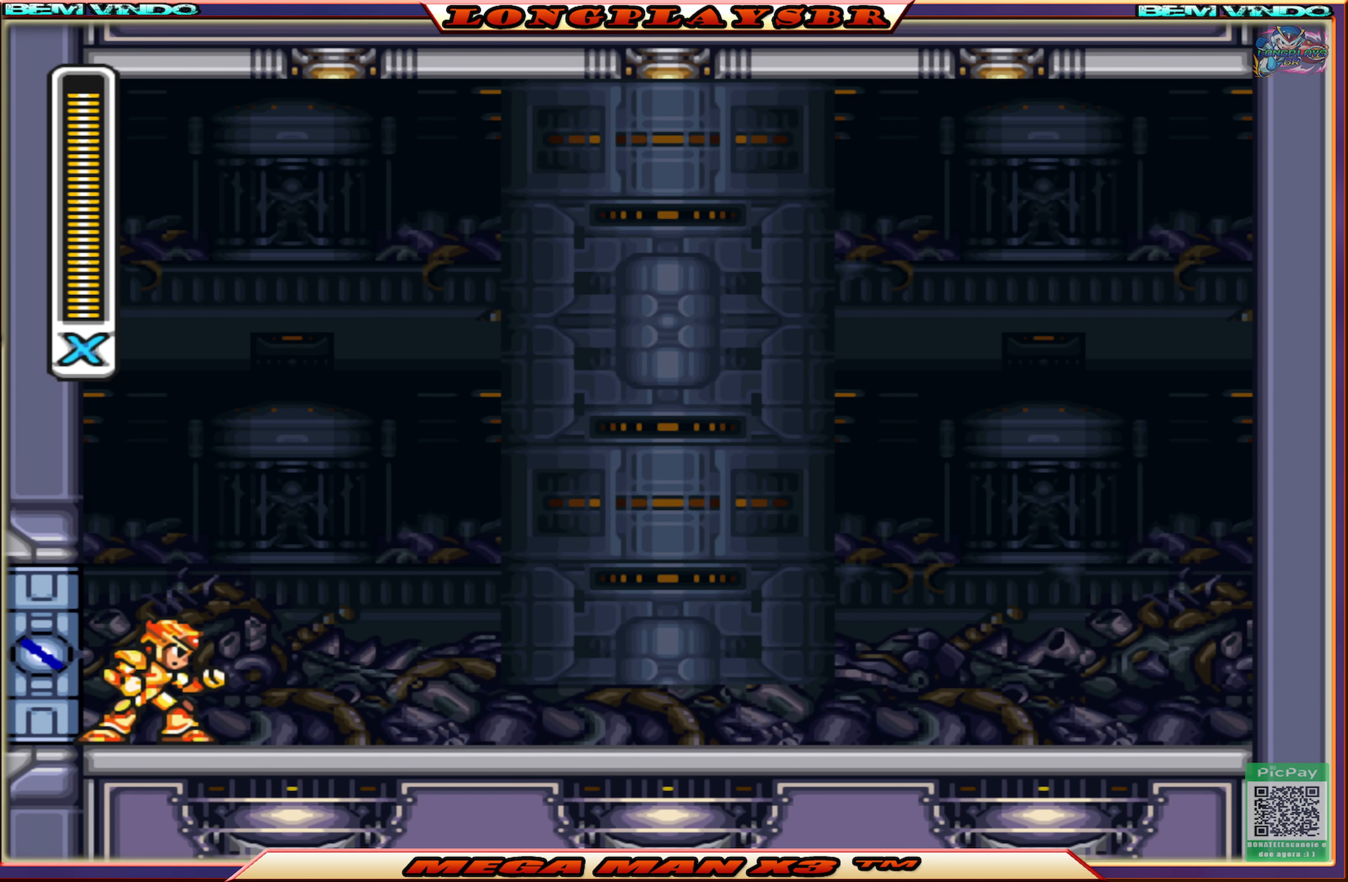
{"buttons": [], "left_stick": "center", "right_stick": "center", "events": []}
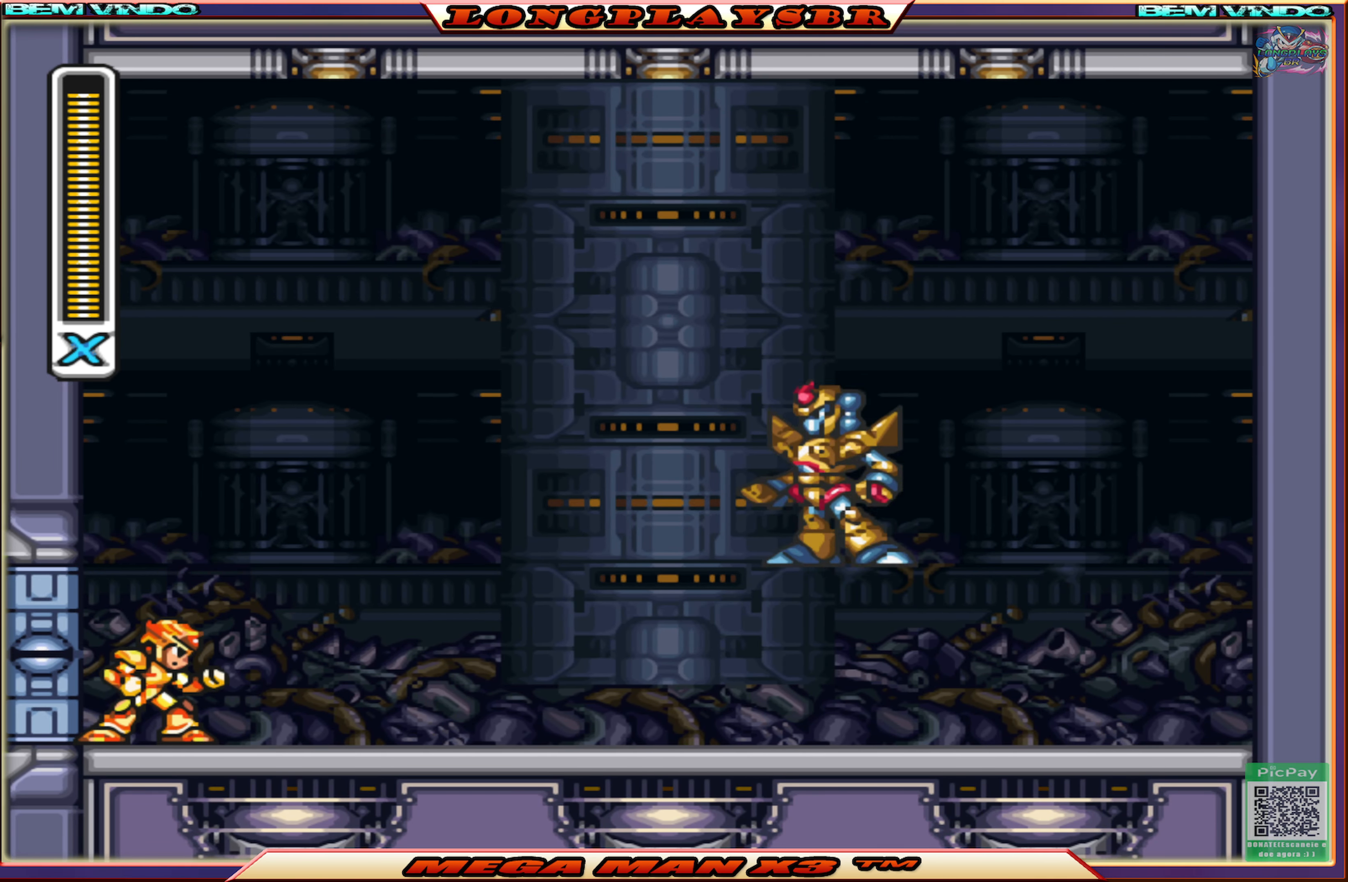
{"buttons": [], "left_stick": "center", "right_stick": "center", "events": []}
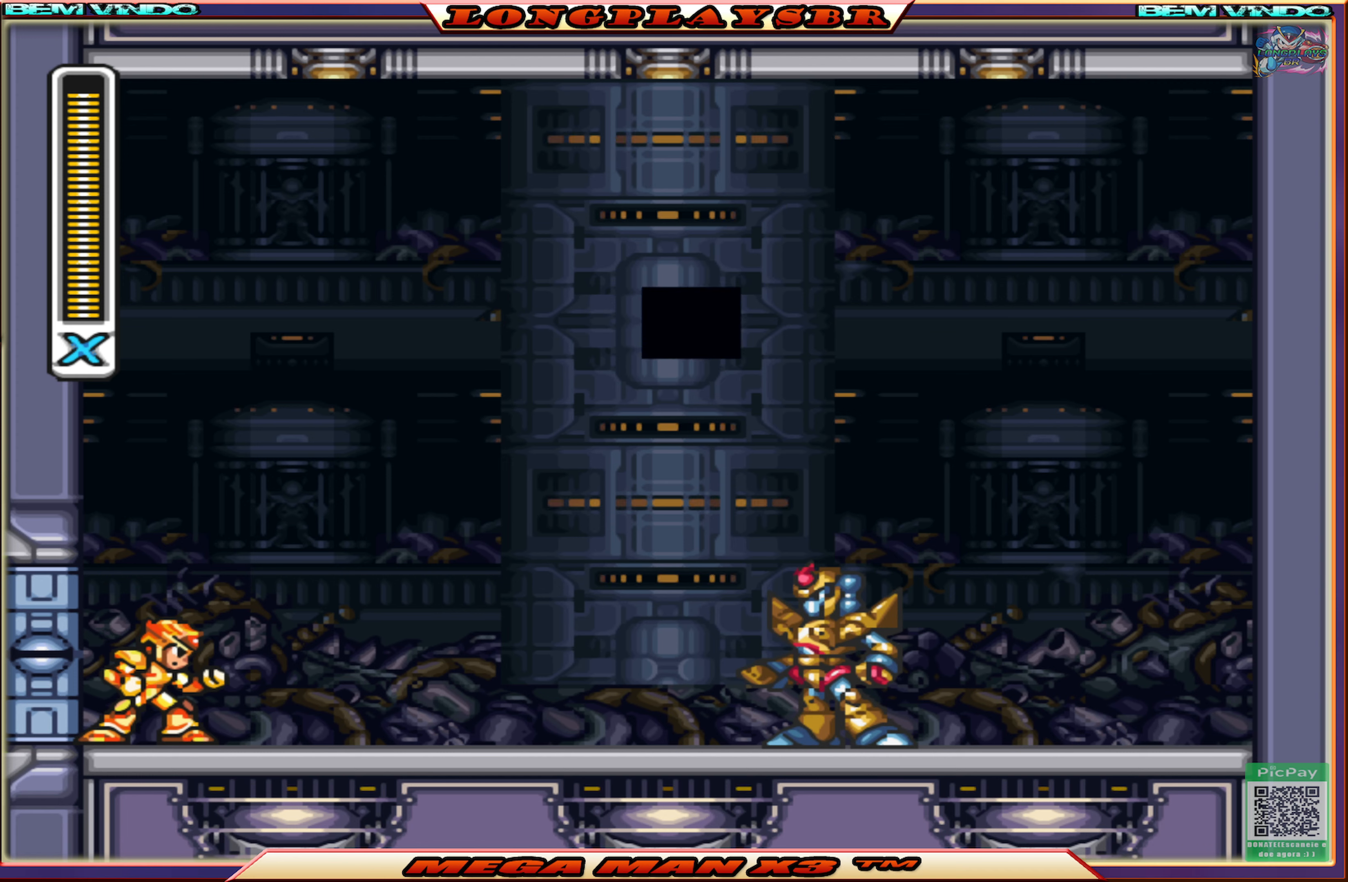
{"buttons": ["START"], "left_stick": "center", "right_stick": "center", "events": [[333, "START", "down"]]}
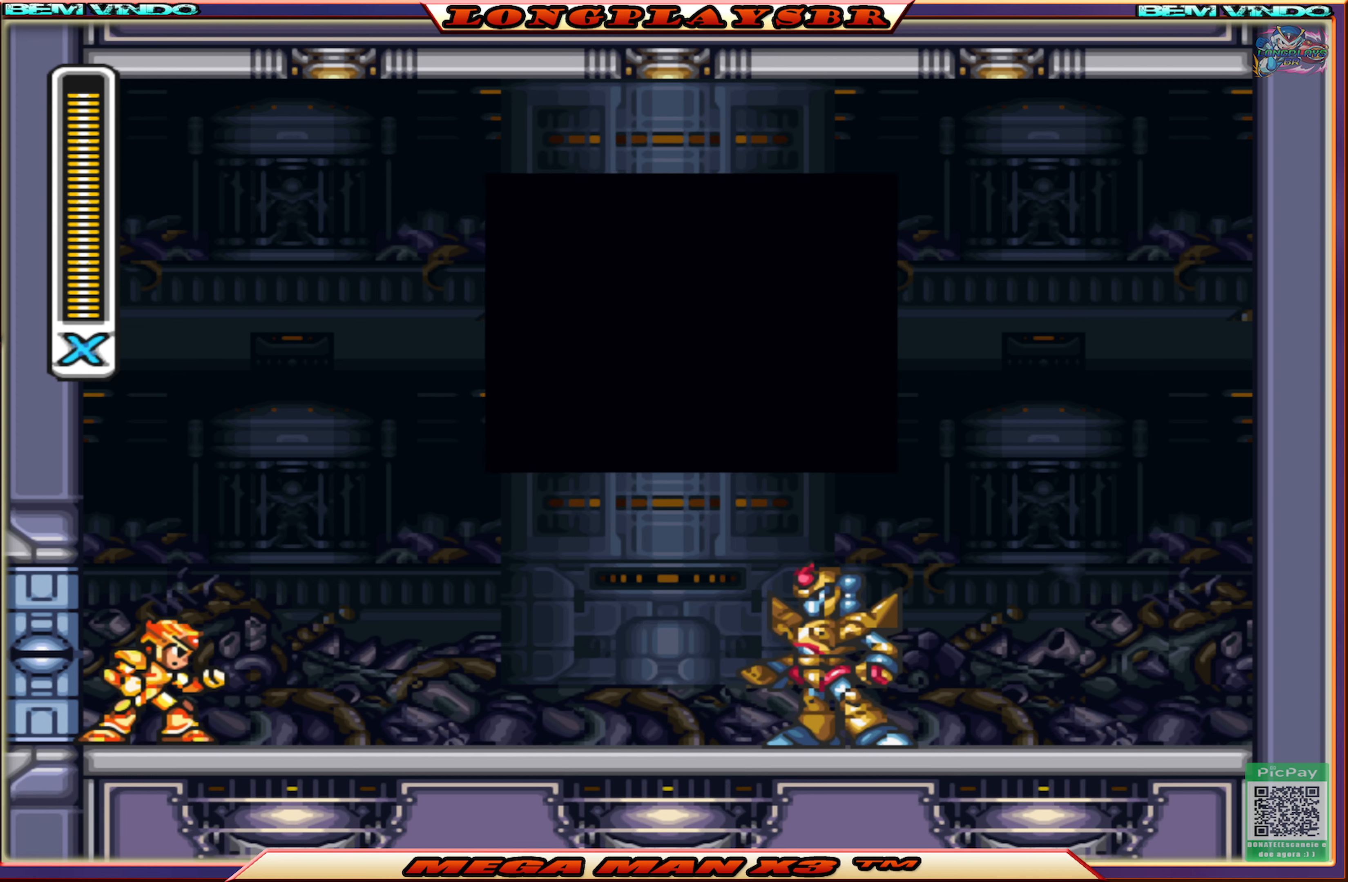
{"buttons": ["START"], "left_stick": "center", "right_stick": "center", "events": []}
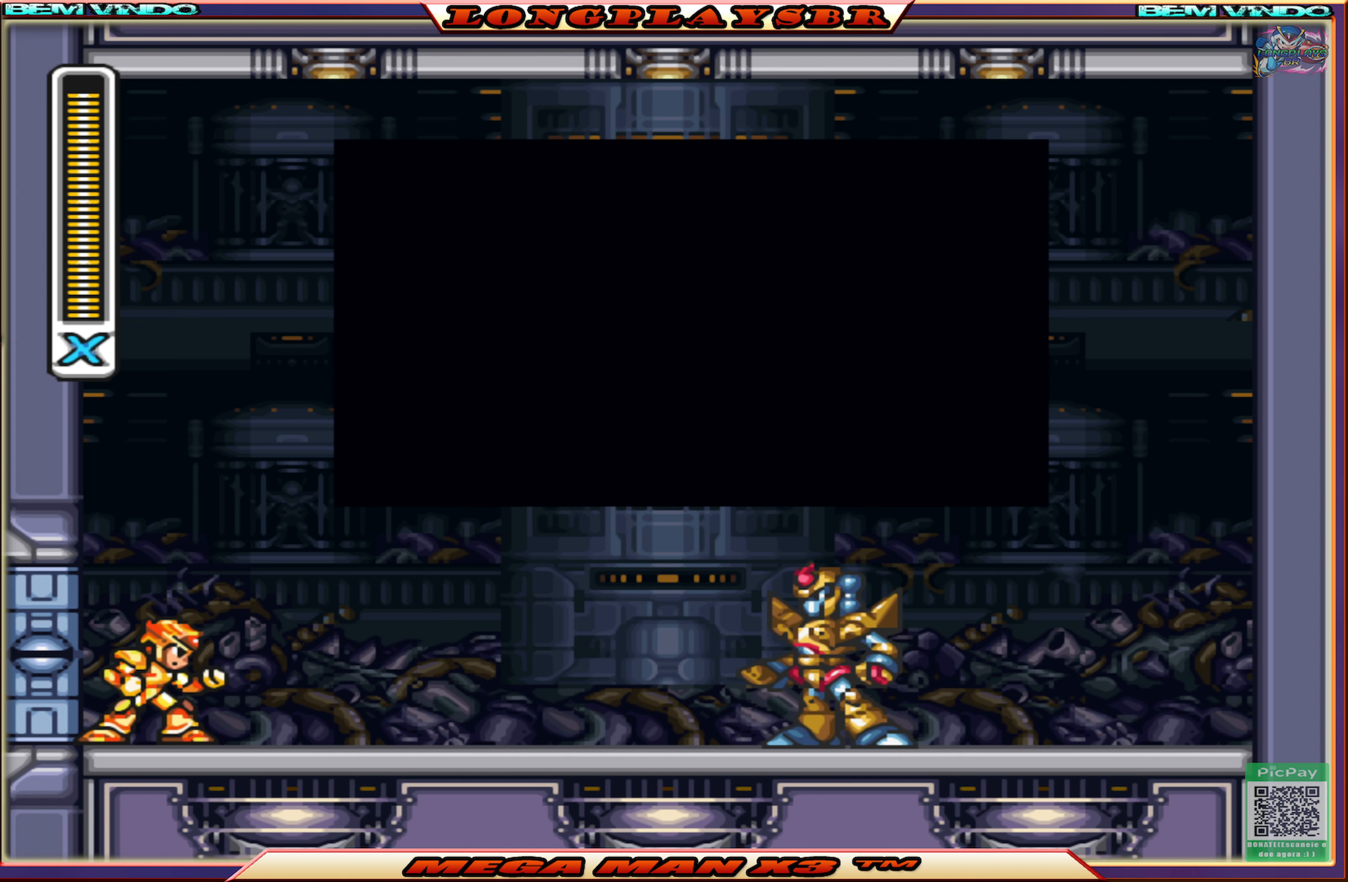
{"buttons": ["START"], "left_stick": "center", "right_stick": "center", "events": []}
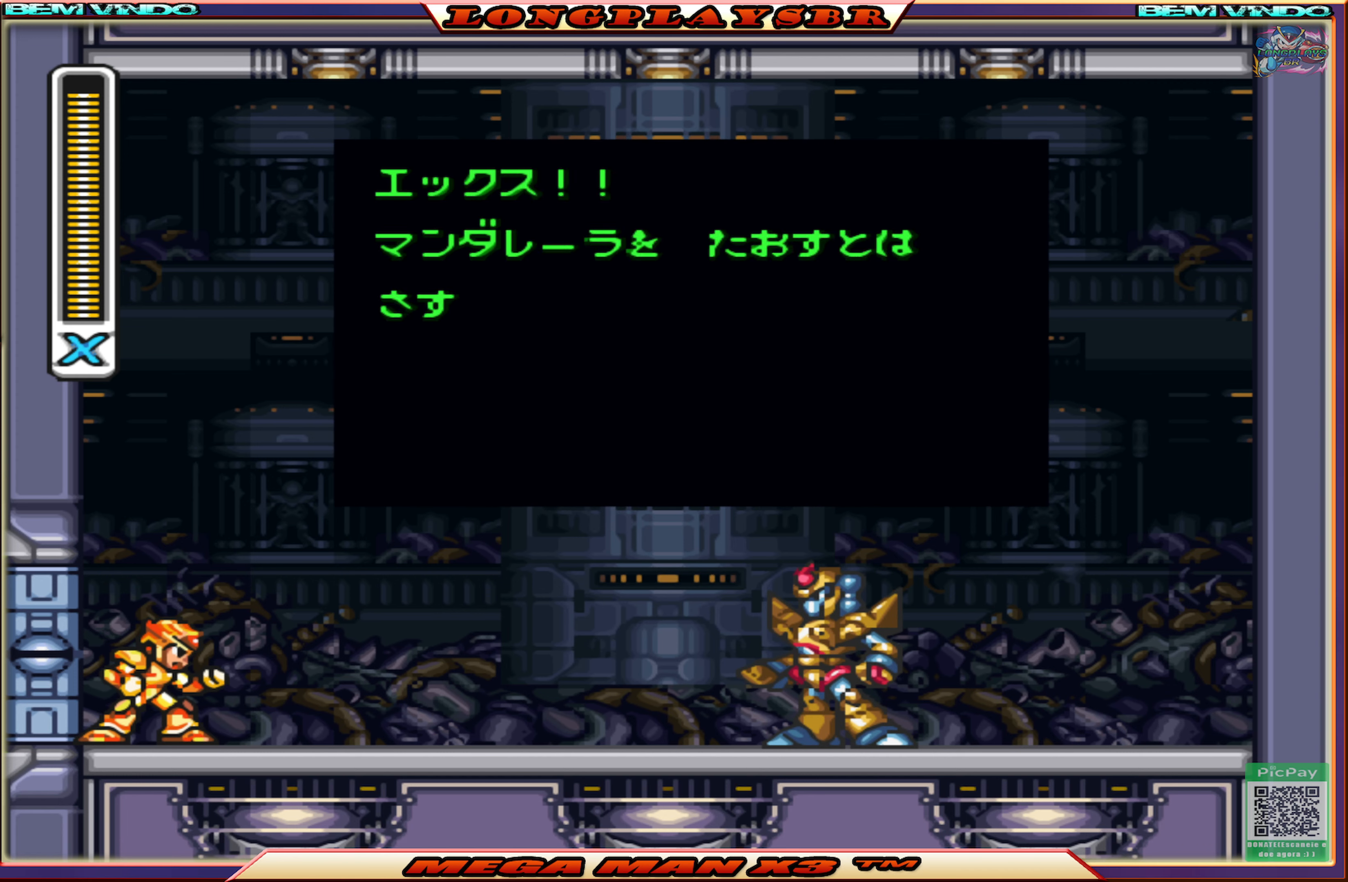
{"buttons": ["START"], "left_stick": "center", "right_stick": "center", "events": []}
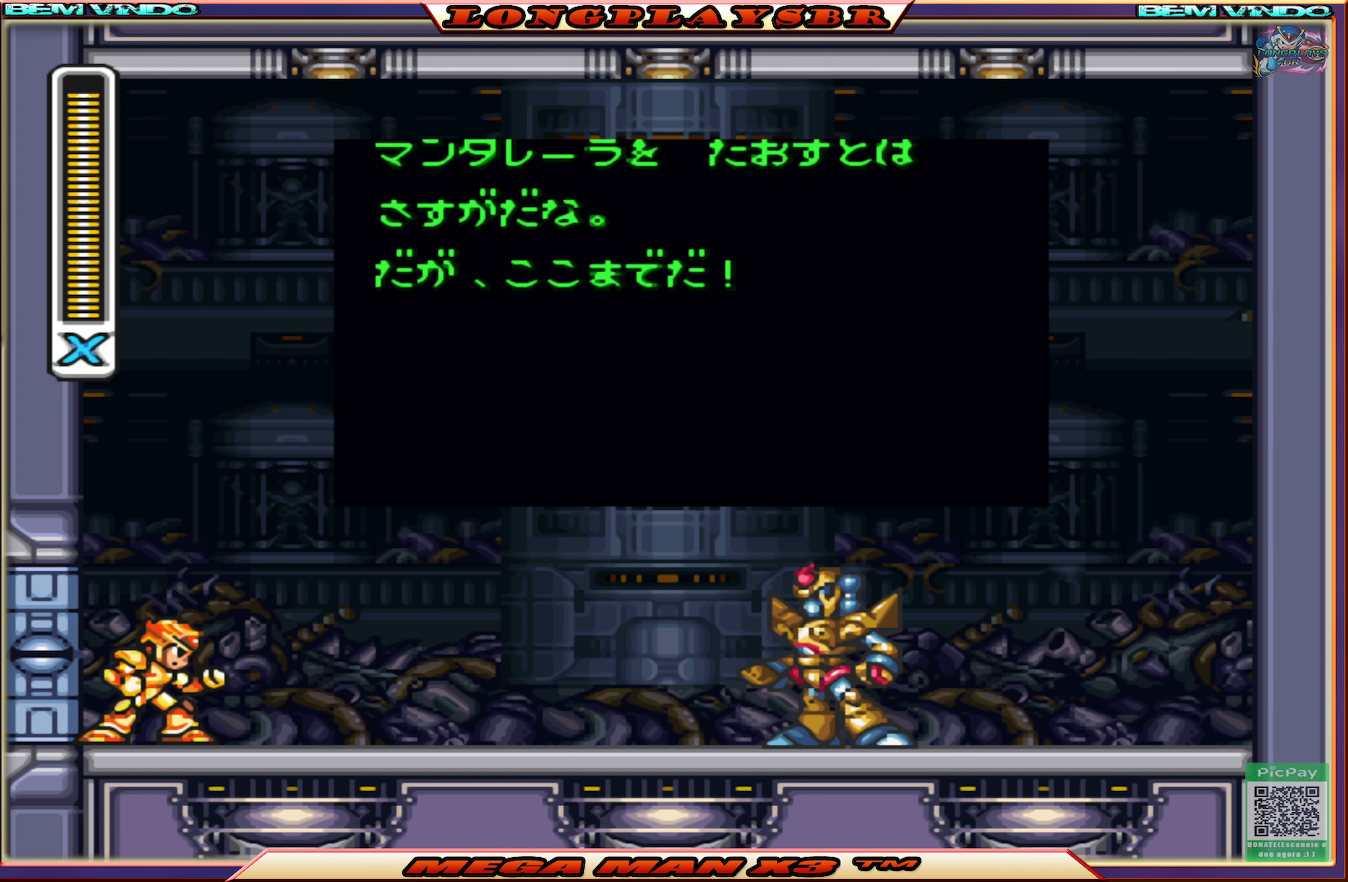
{"buttons": ["START"], "left_stick": "center", "right_stick": "center", "events": []}
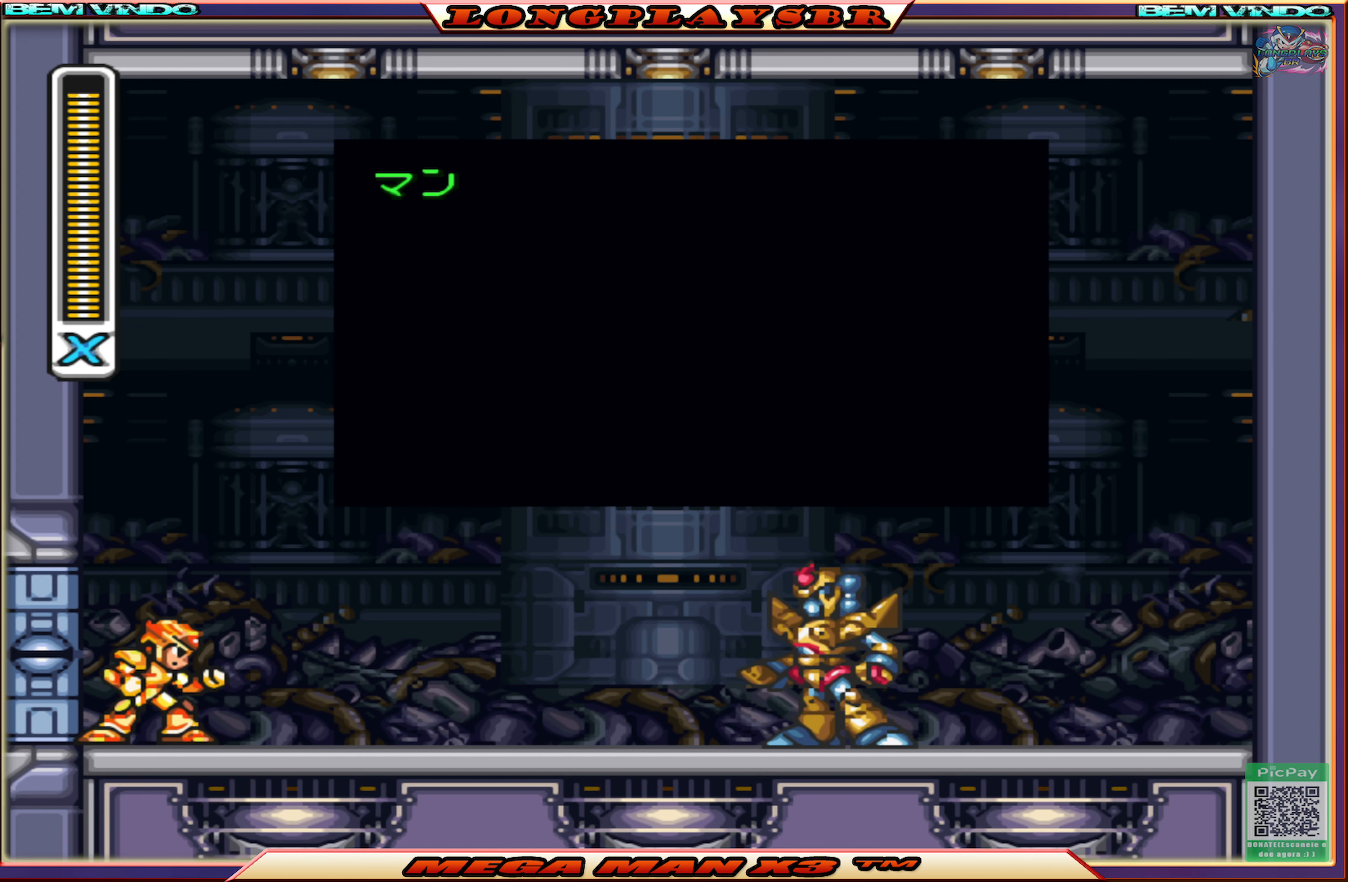
{"buttons": ["START"], "left_stick": "center", "right_stick": "center", "events": [[383, "START", "up"], [466, "START", "down"]]}
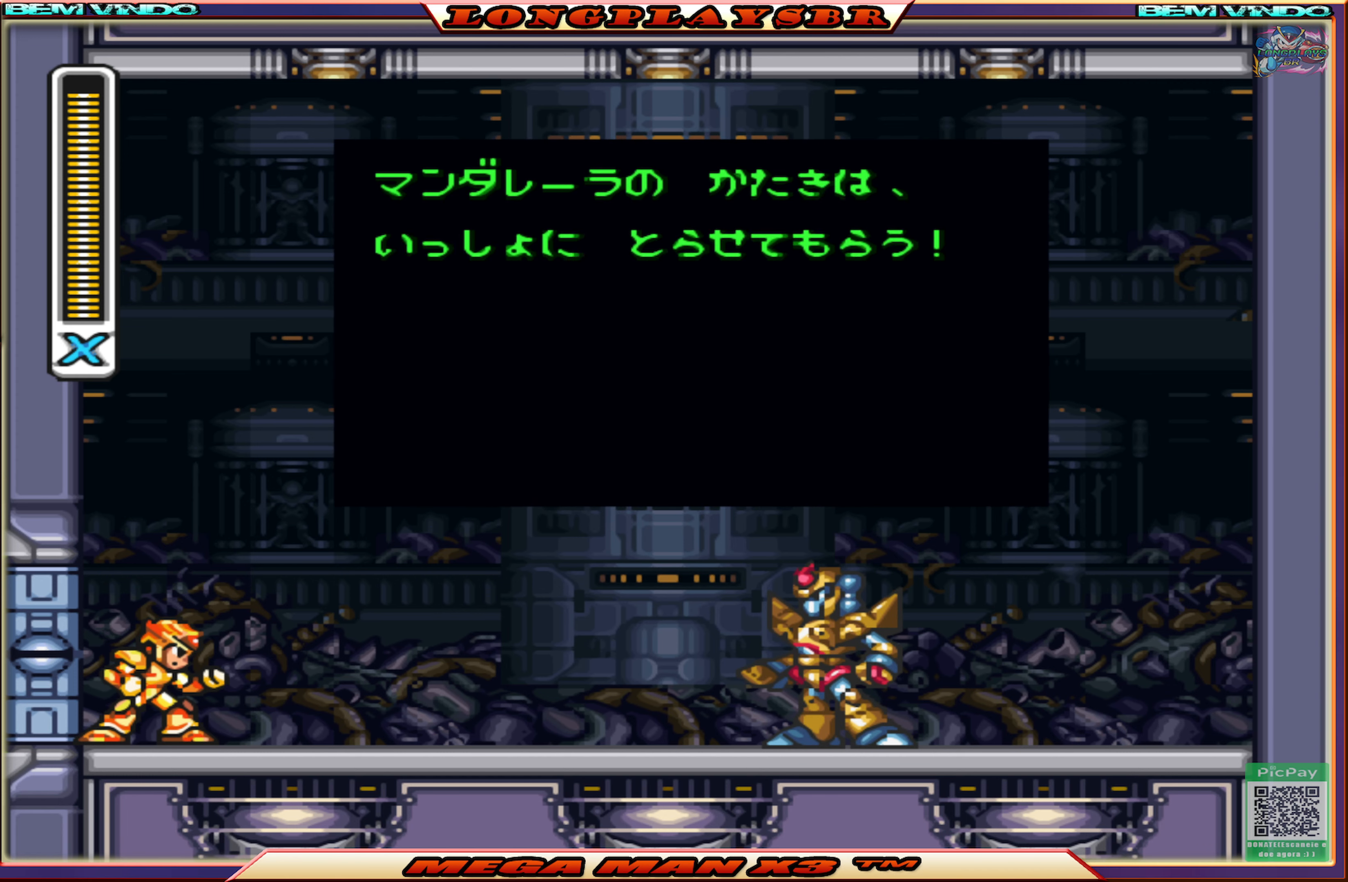
{"buttons": ["START"], "left_stick": "center", "right_stick": "center", "events": [[116, "START", "up"], [183, "START", "down"], [333, "START", "up"], [416, "START", "down"]]}
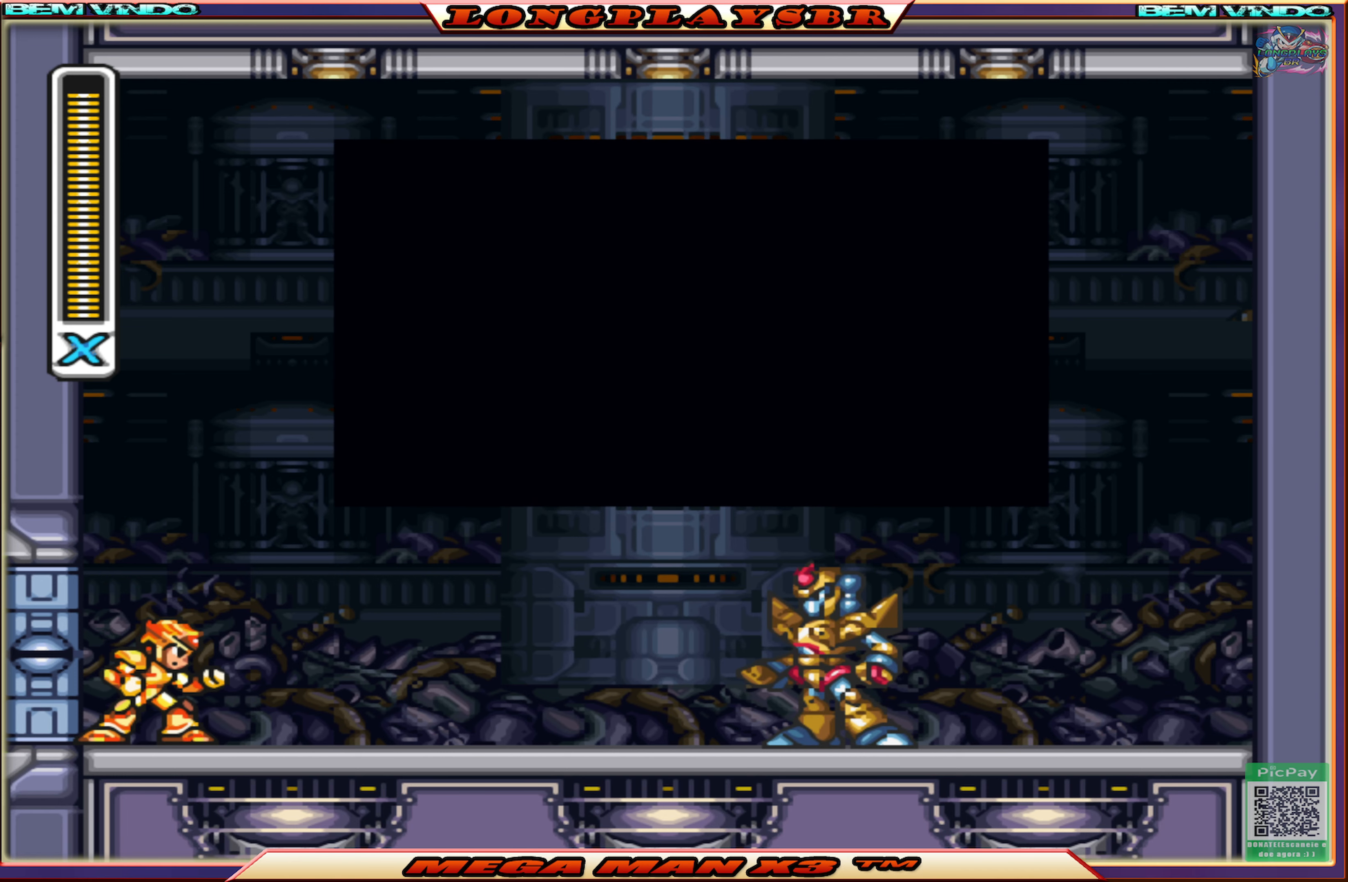
{"buttons": [], "left_stick": "center", "right_stick": "center", "events": [[50, "START", "up"], [116, "START", "down"], [250, "START", "up"], [316, "START", "down"], [450, "START", "up"]]}
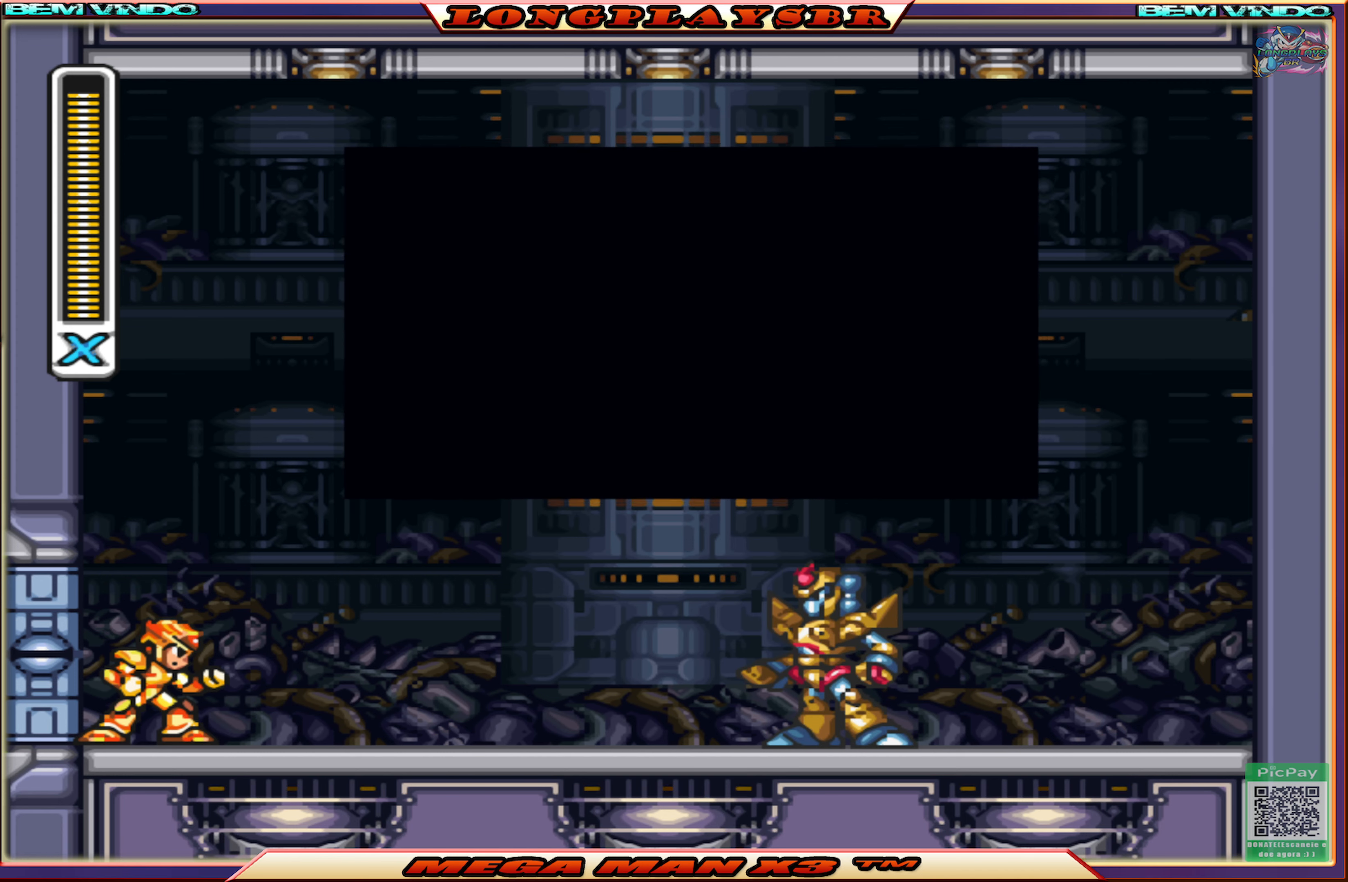
{"buttons": [], "left_stick": "center", "right_stick": "center", "events": [[50, "START", "down"], [200, "START", "up"]]}
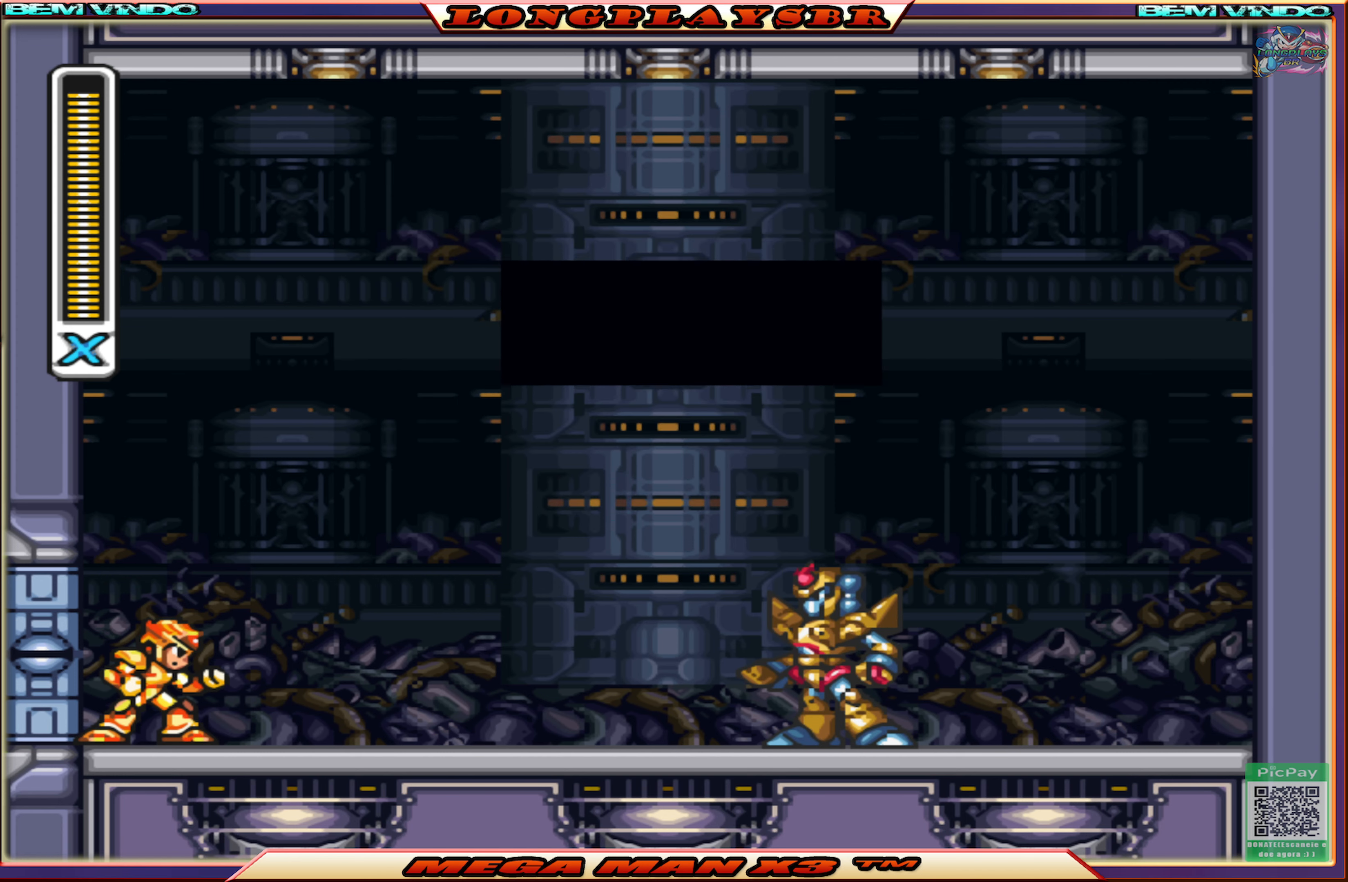
{"buttons": [], "left_stick": "center", "right_stick": "center", "events": []}
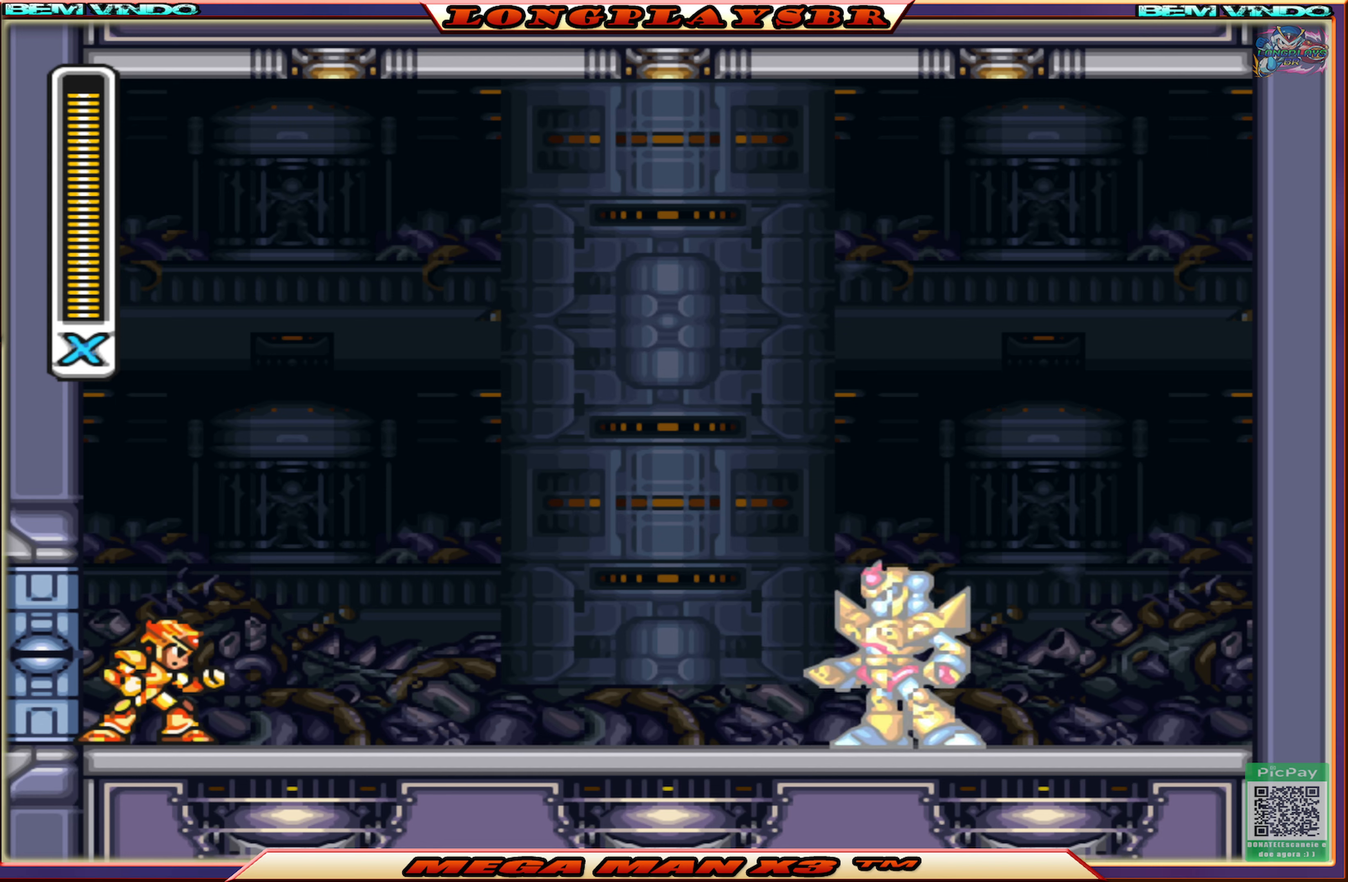
{"buttons": [], "left_stick": "center", "right_stick": "center", "events": []}
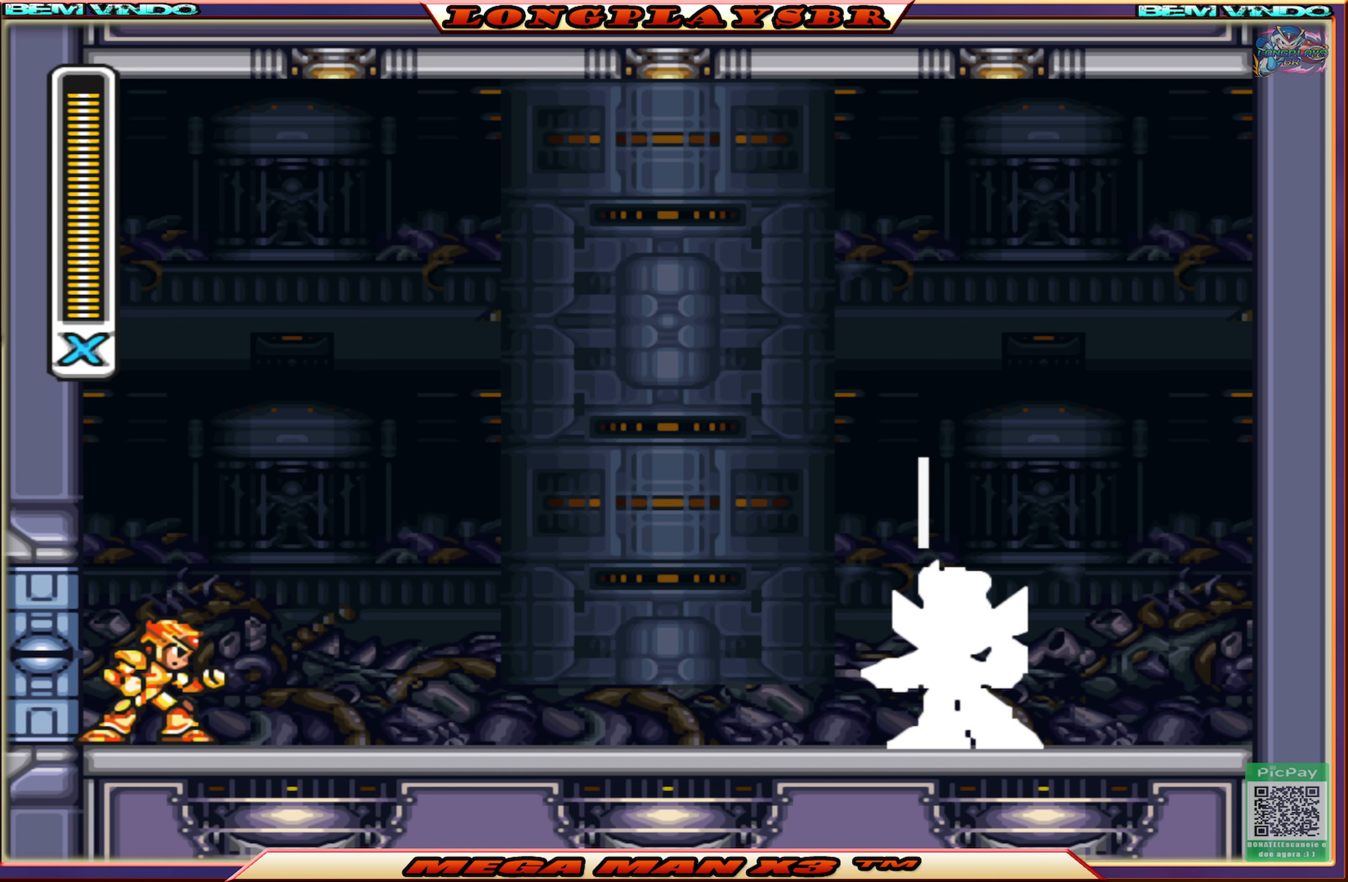
{"buttons": [], "left_stick": "center", "right_stick": "center", "events": []}
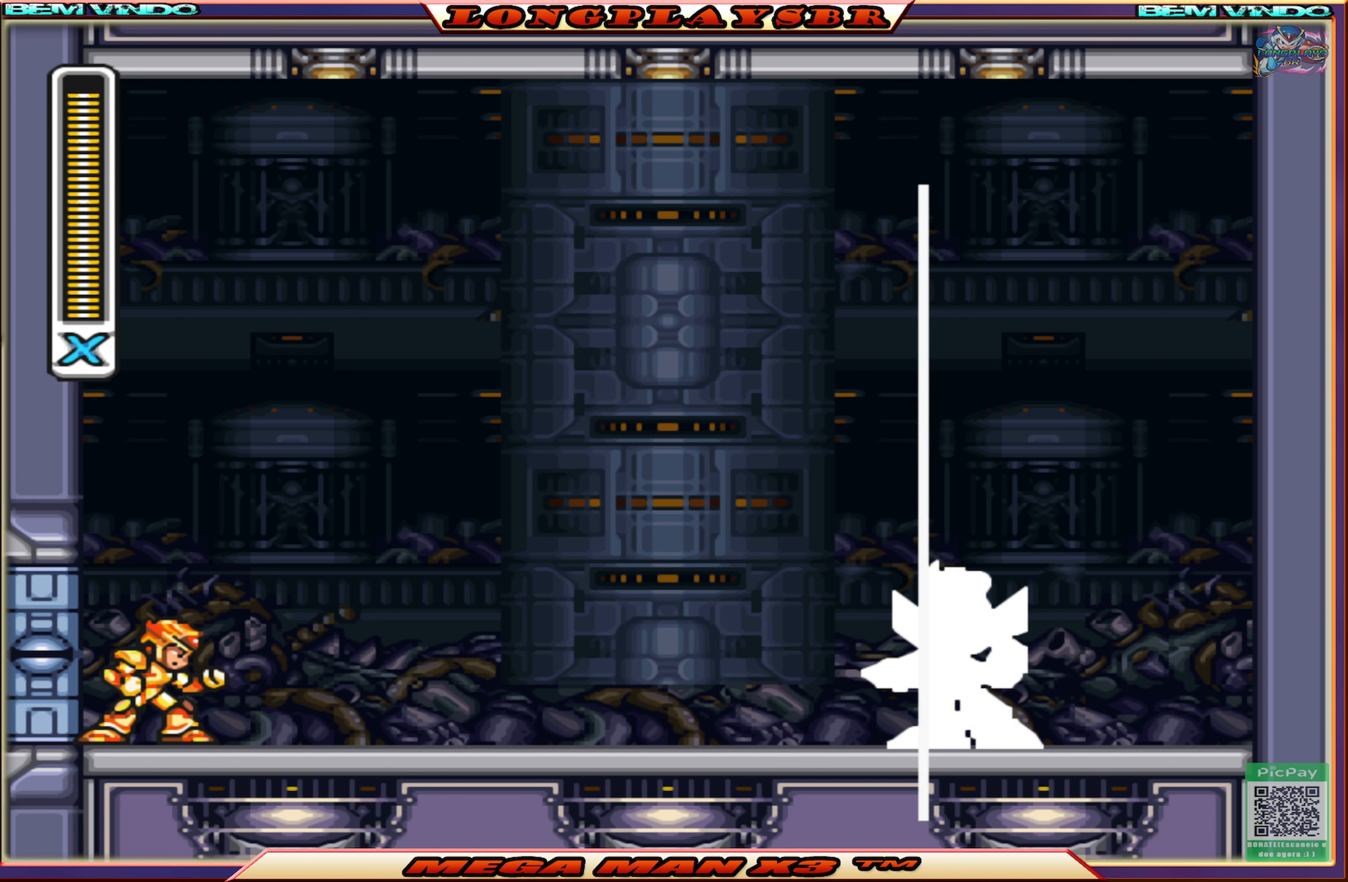
{"buttons": [], "left_stick": "center", "right_stick": "center", "events": []}
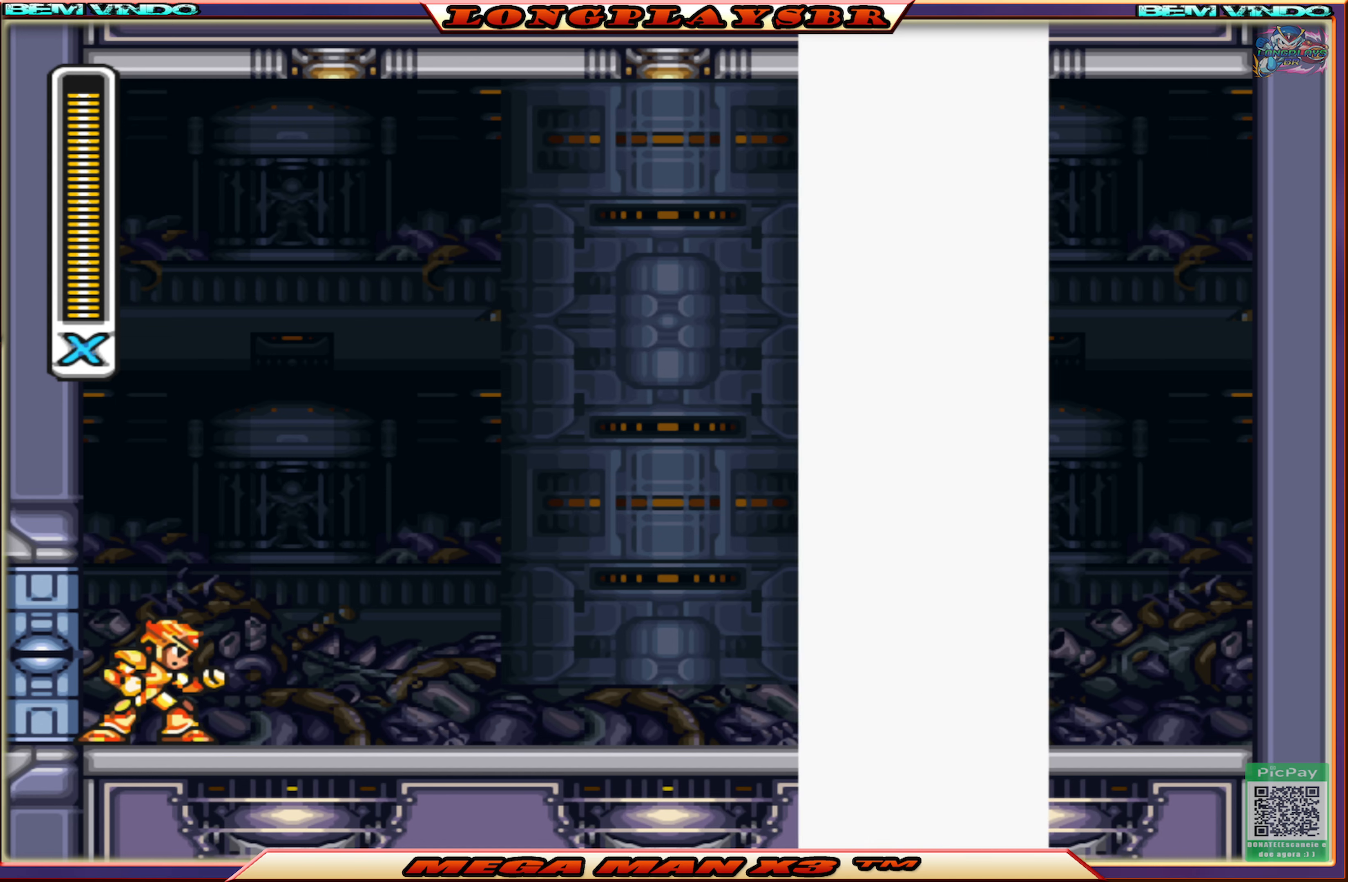
{"buttons": [], "left_stick": "center", "right_stick": "center", "events": []}
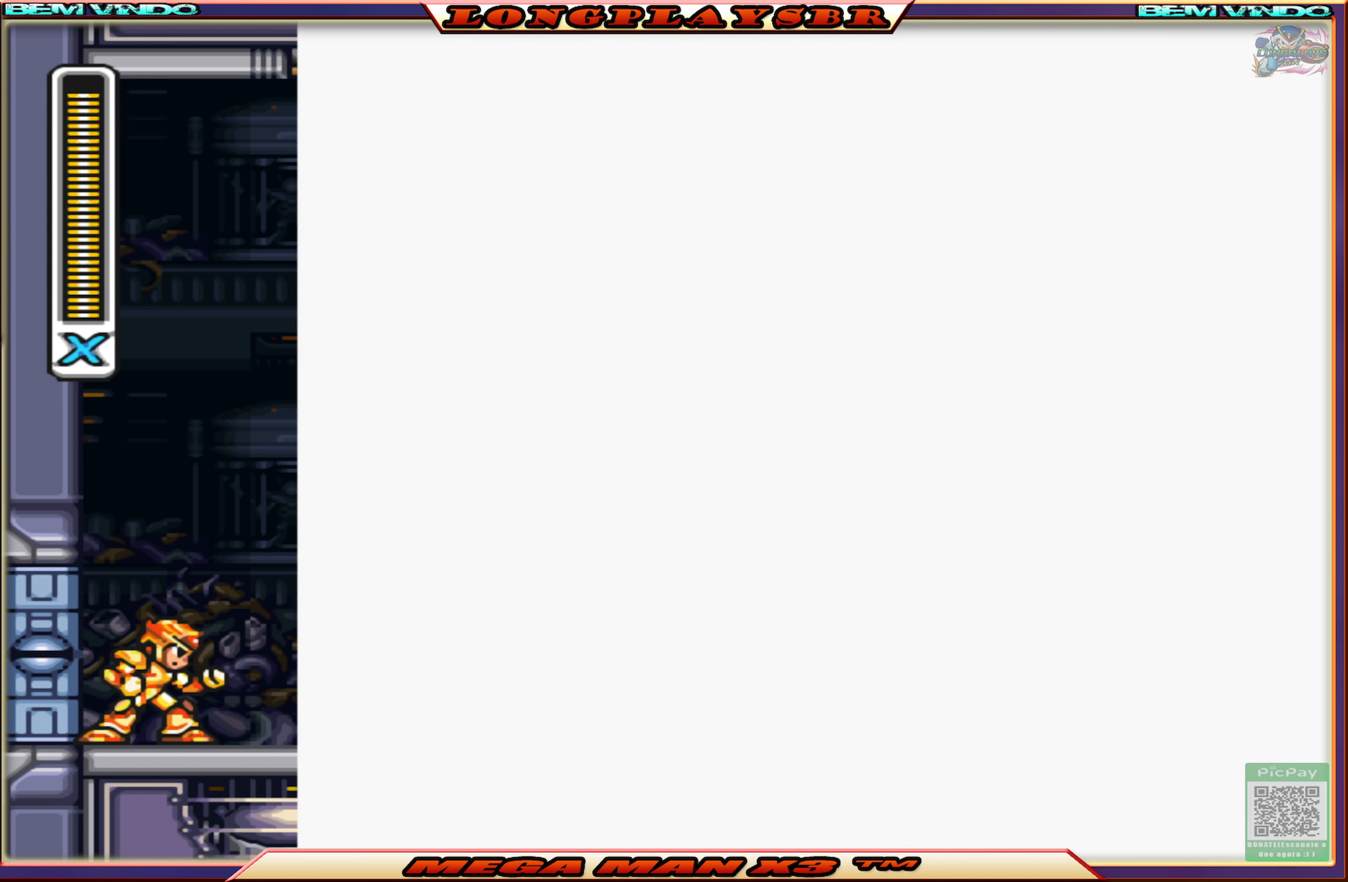
{"buttons": ["START"], "left_stick": "center", "right_stick": "center", "events": [[400, "START", "down"]]}
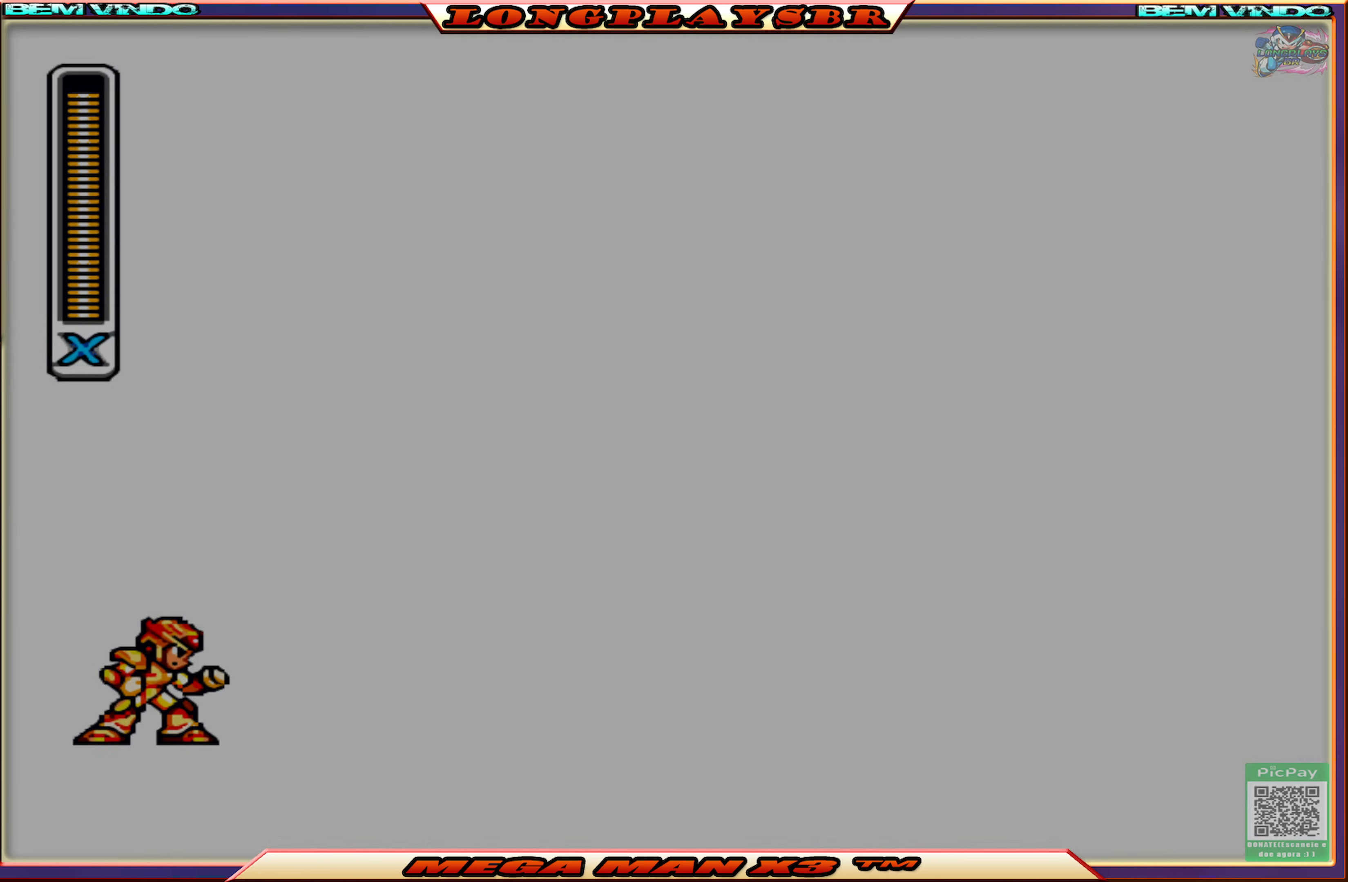
{"buttons": [], "left_stick": "center", "right_stick": "center", "events": [[50, "START", "up"]]}
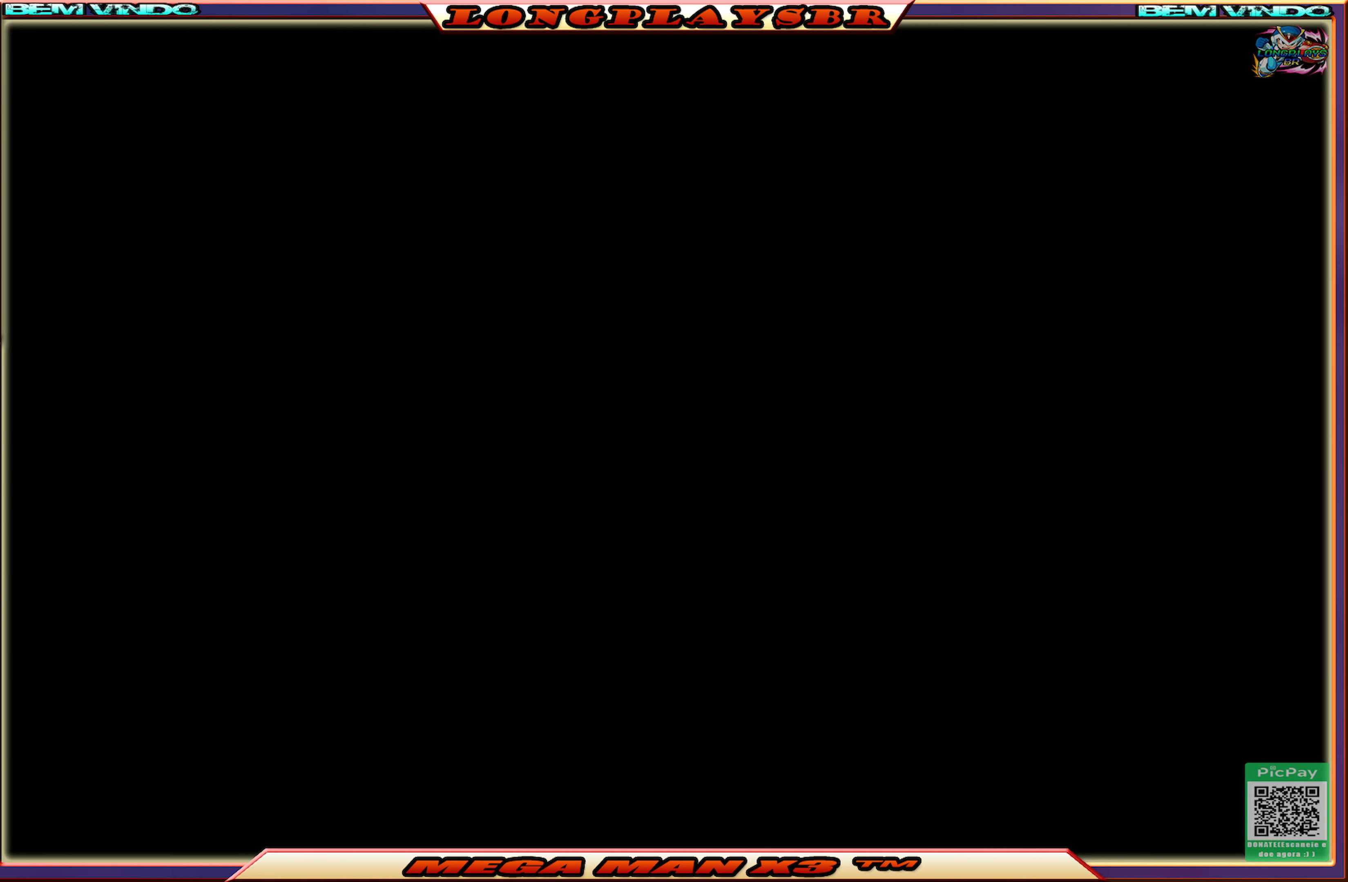
{"buttons": [], "left_stick": "center", "right_stick": "center", "events": []}
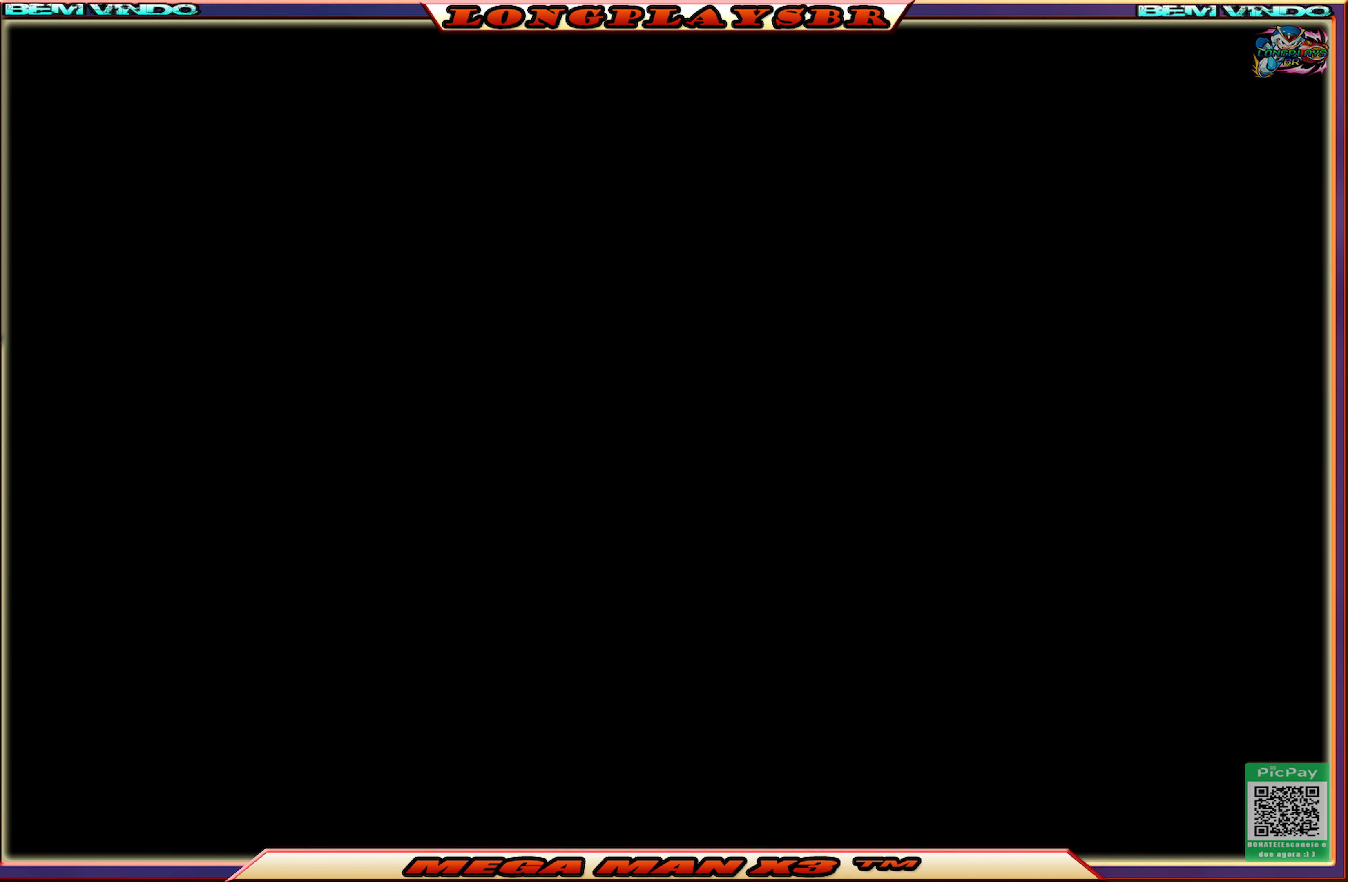
{"buttons": [], "left_stick": "center", "right_stick": "center", "events": []}
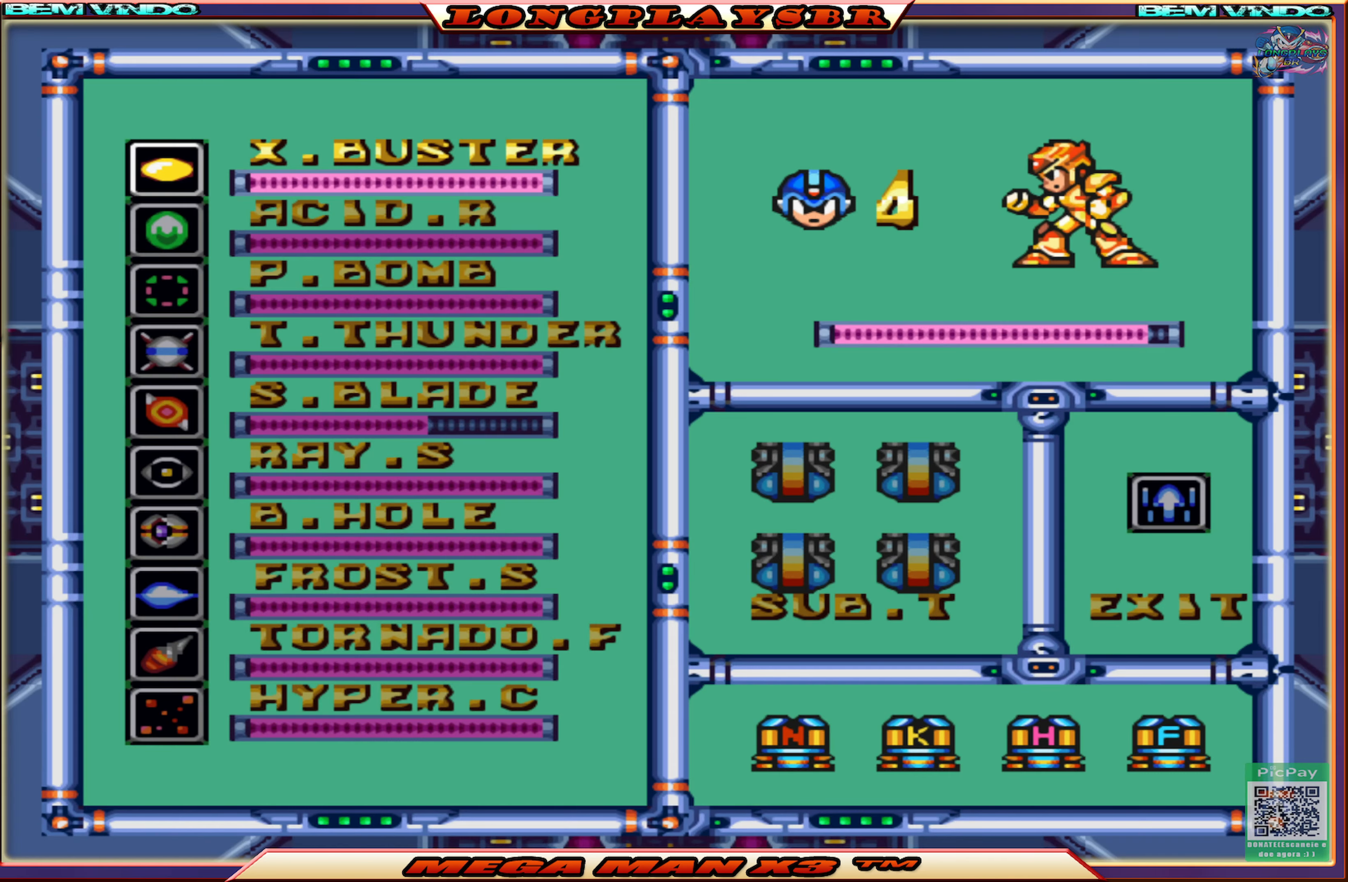
{"buttons": [], "left_stick": "center", "right_stick": "center", "events": [[100, "DPAD_DOWN", "down"], [183, "DPAD_DOWN", "up"], [300, "DPAD_DOWN", "down"], [367, "DPAD_DOWN", "up"], [433, "DPAD_DOWN", "down"], [500, "DPAD_DOWN", "up"]]}
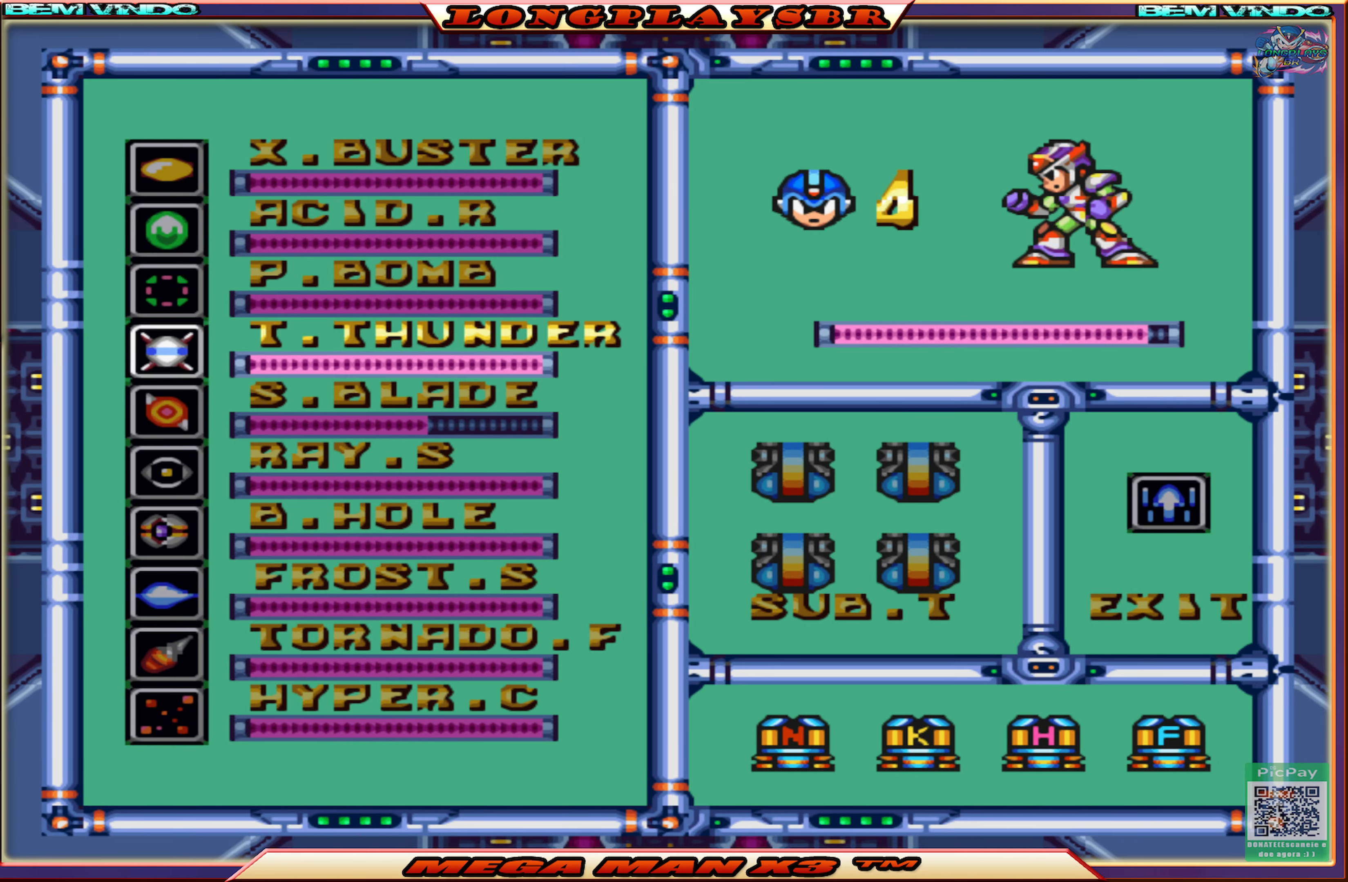
{"buttons": [], "left_stick": "center", "right_stick": "center", "events": [[67, "DPAD_DOWN", "down"], [133, "DPAD_DOWN", "up"], [350, "DPAD_DOWN", "down"], [433, "DPAD_DOWN", "up"]]}